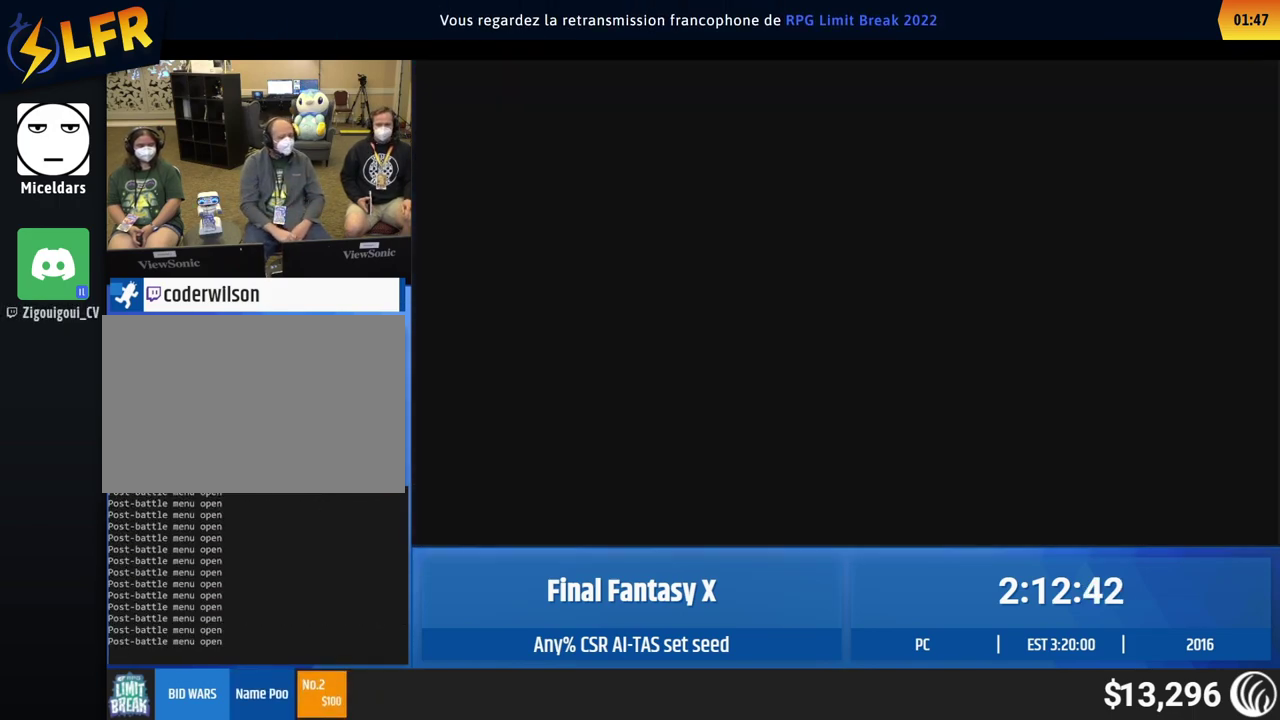
Gameplay with a controller (Xbox layout); each line is a JSON object with the inputs held at the frame after it. "events" lists button and stick changes between this image and that frame as [ms after this image, input, new state], when the widget could be followed in between. This overlay highlights the sticks when they move; stick clicks (L3 R3) are not distinguishable. Not read: L1 L3 R1 R3 right_stick.
{"buttons": [], "left_stick": "down", "events": [[67, "left_stick", "down"]]}
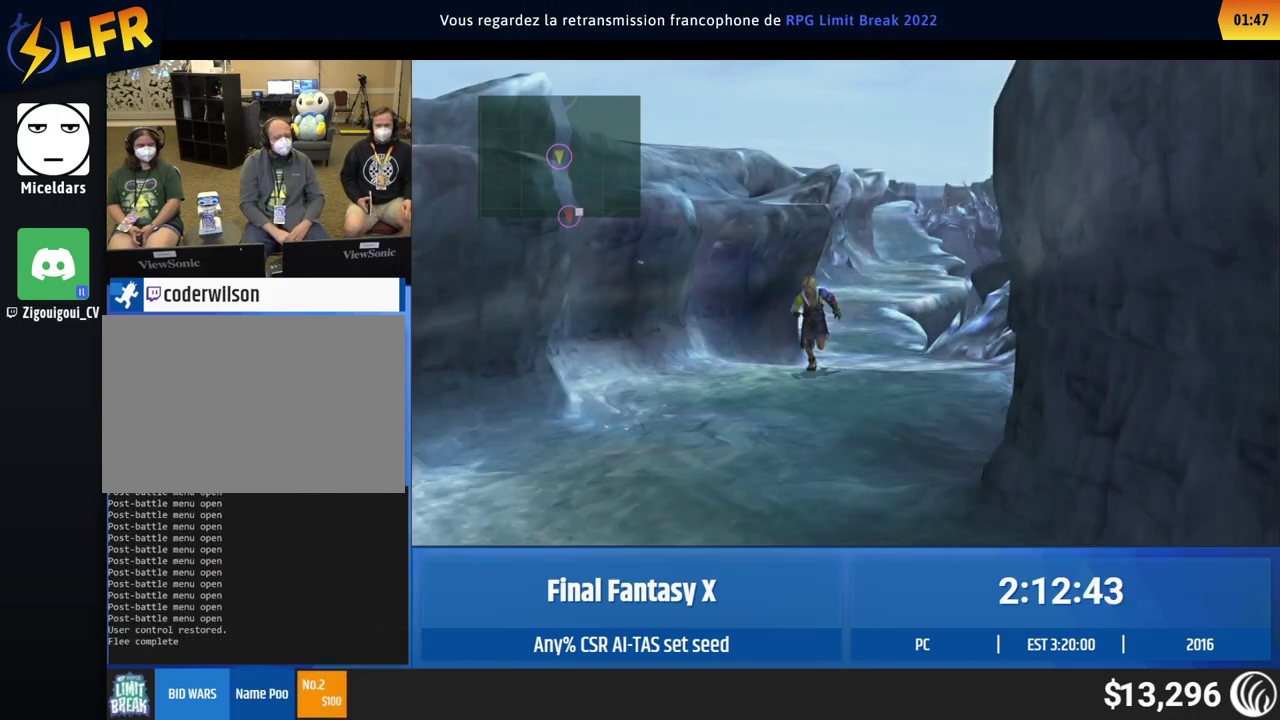
{"buttons": [], "left_stick": "down"}
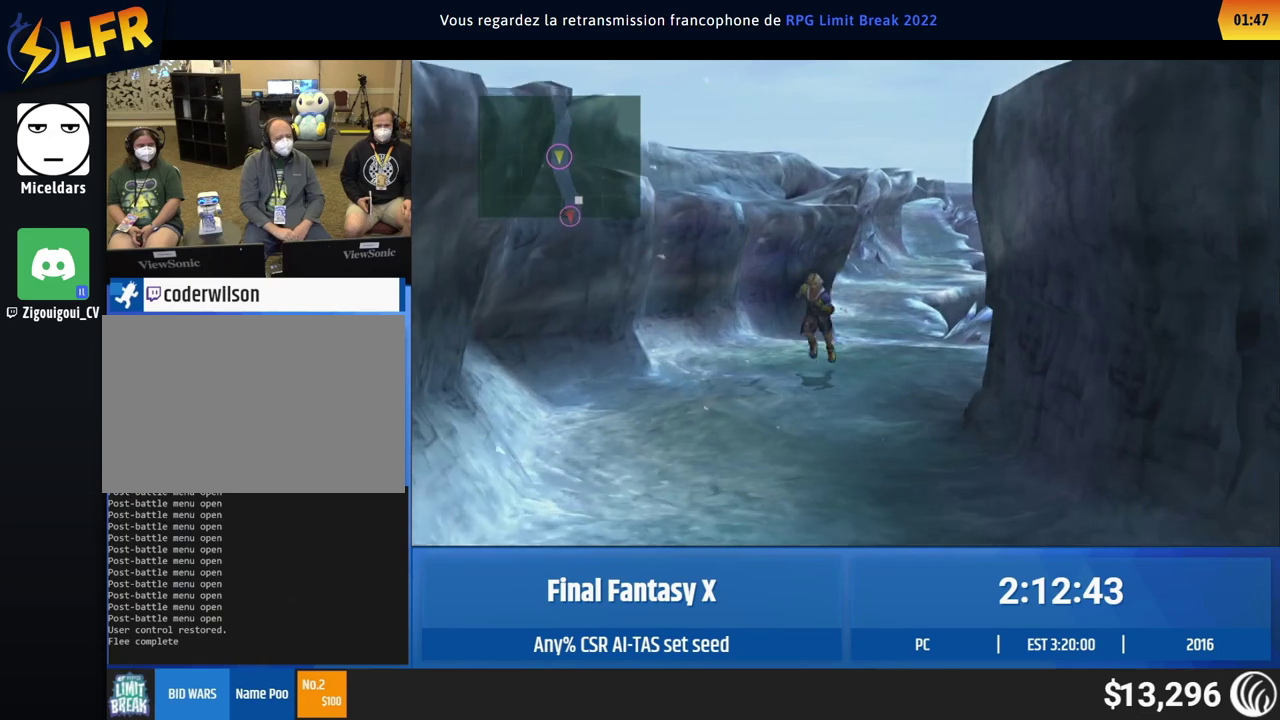
{"buttons": [], "left_stick": "down-right", "events": [[417, "left_stick", "down-right"]]}
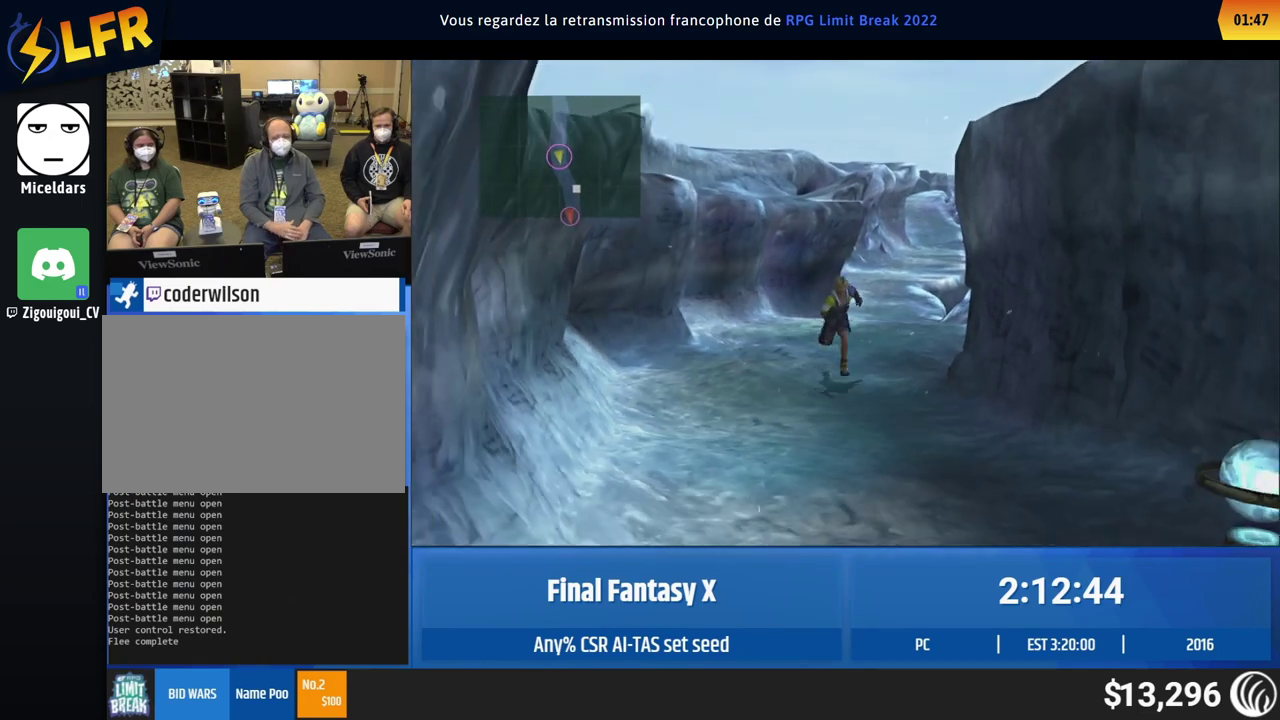
{"buttons": [], "left_stick": "down", "events": [[233, "left_stick", "down"]]}
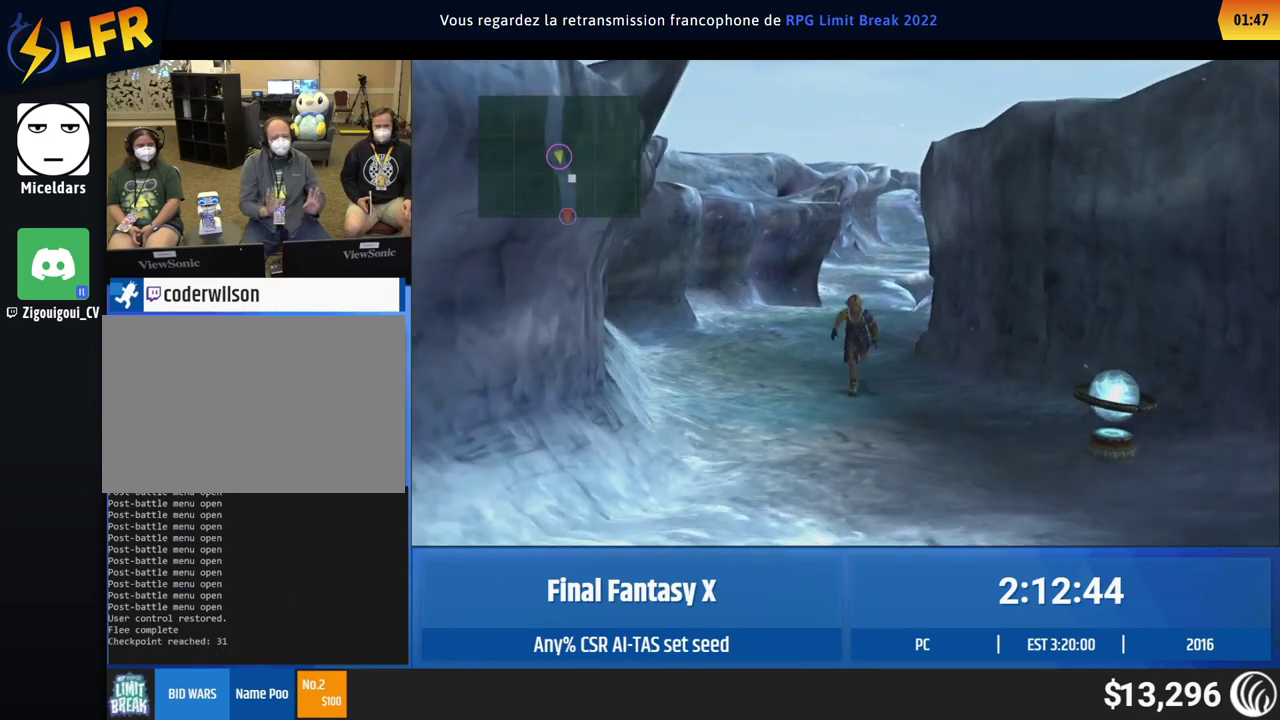
{"buttons": [], "left_stick": "down"}
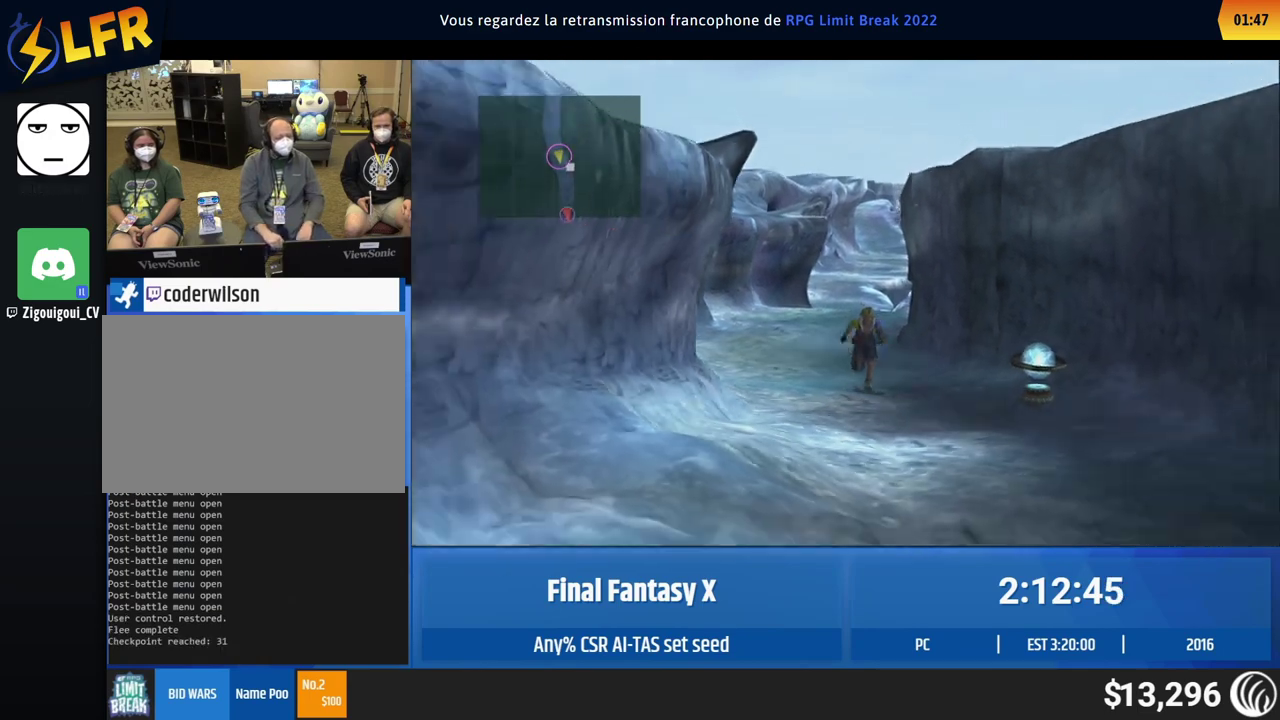
{"buttons": [], "left_stick": "down"}
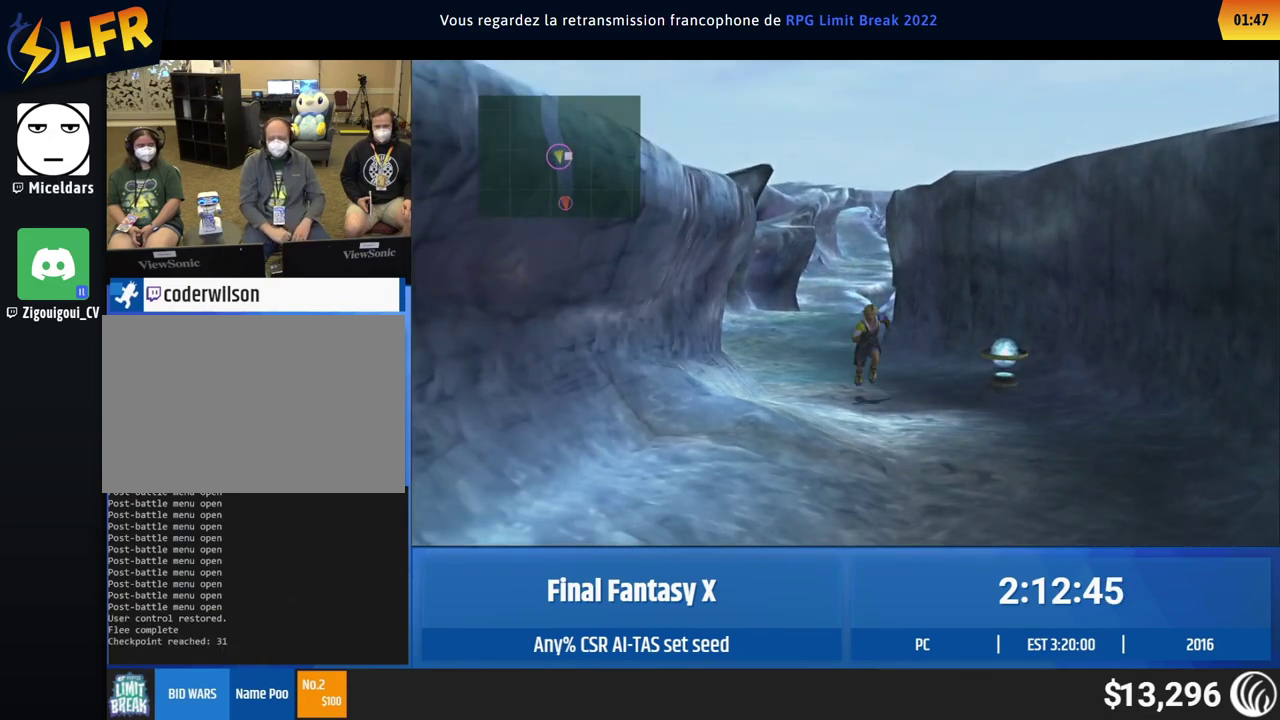
{"buttons": [], "left_stick": "down"}
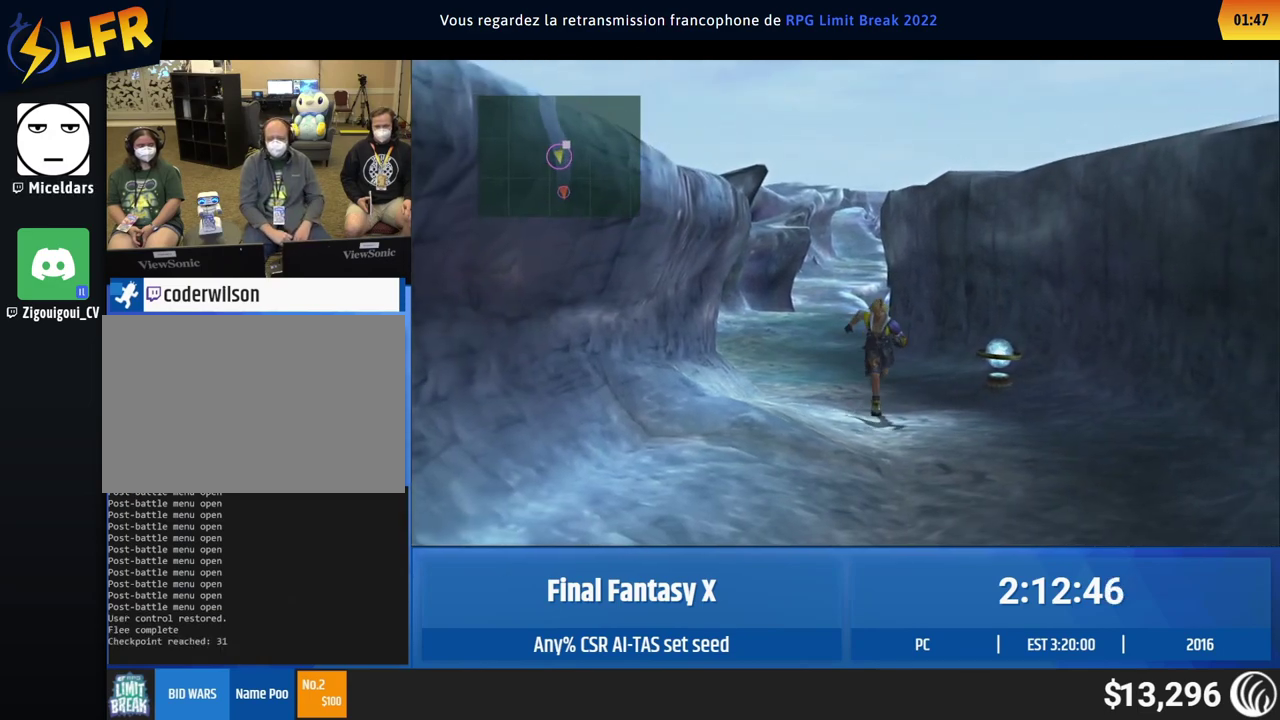
{"buttons": [], "left_stick": "down"}
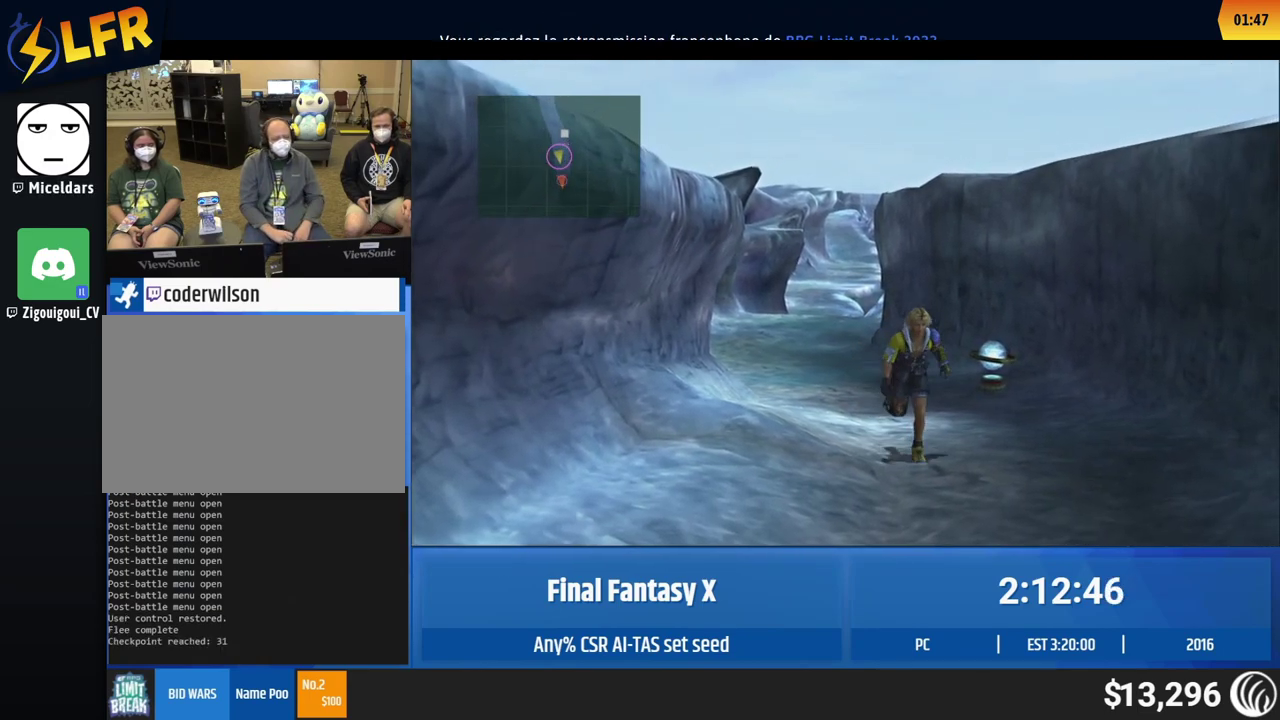
{"buttons": [], "left_stick": "down", "events": [[200, "left_stick", "down-left"], [333, "left_stick", "down"]]}
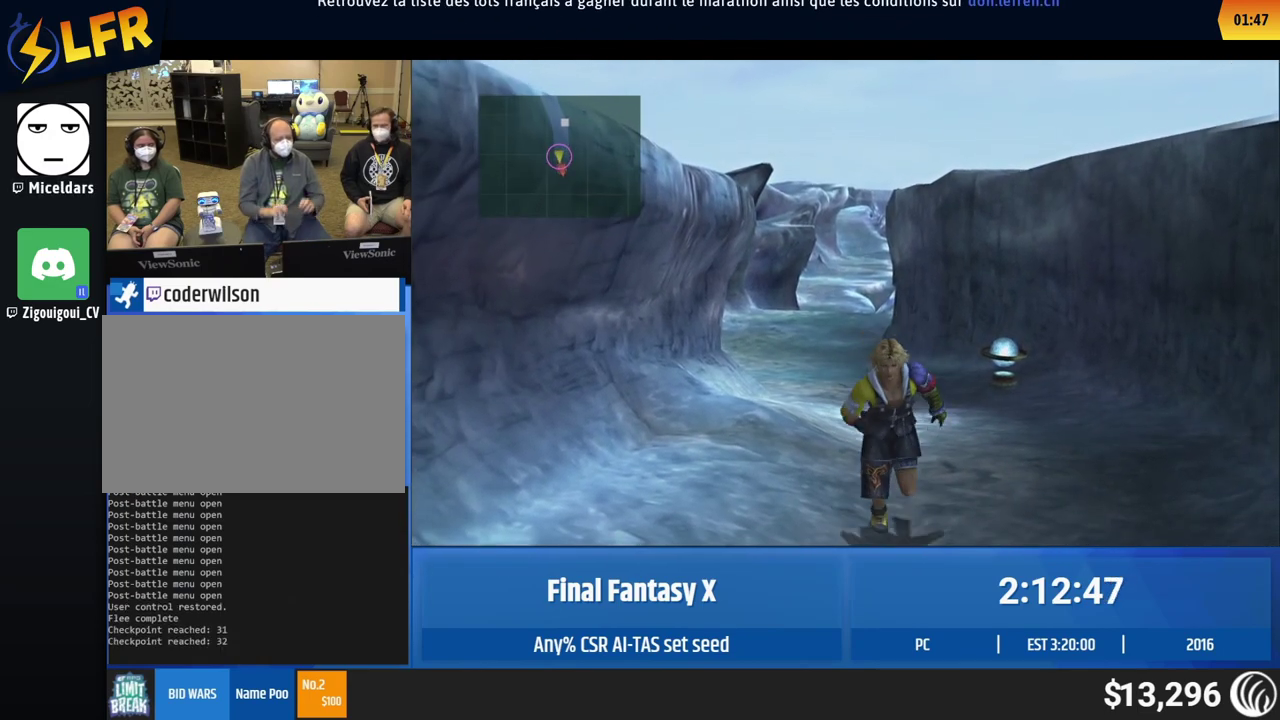
{"buttons": [], "left_stick": "down"}
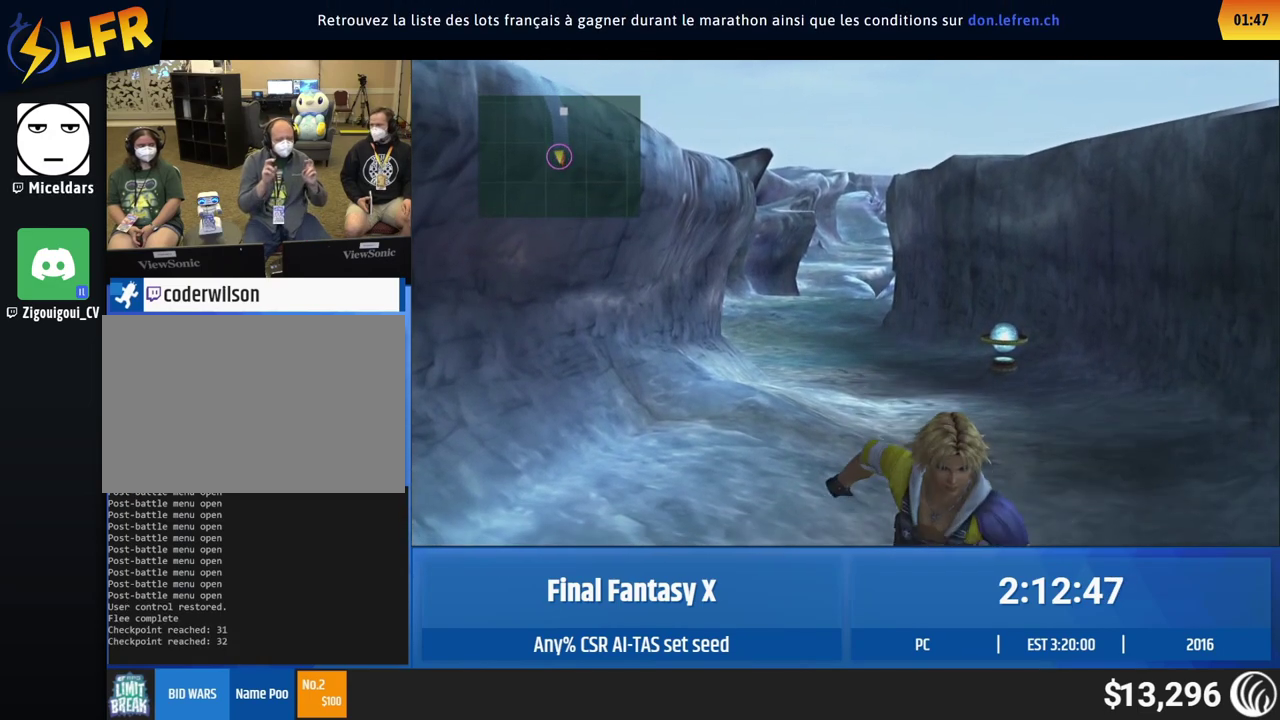
{"buttons": [], "left_stick": "center", "events": [[200, "left_stick", "center"]]}